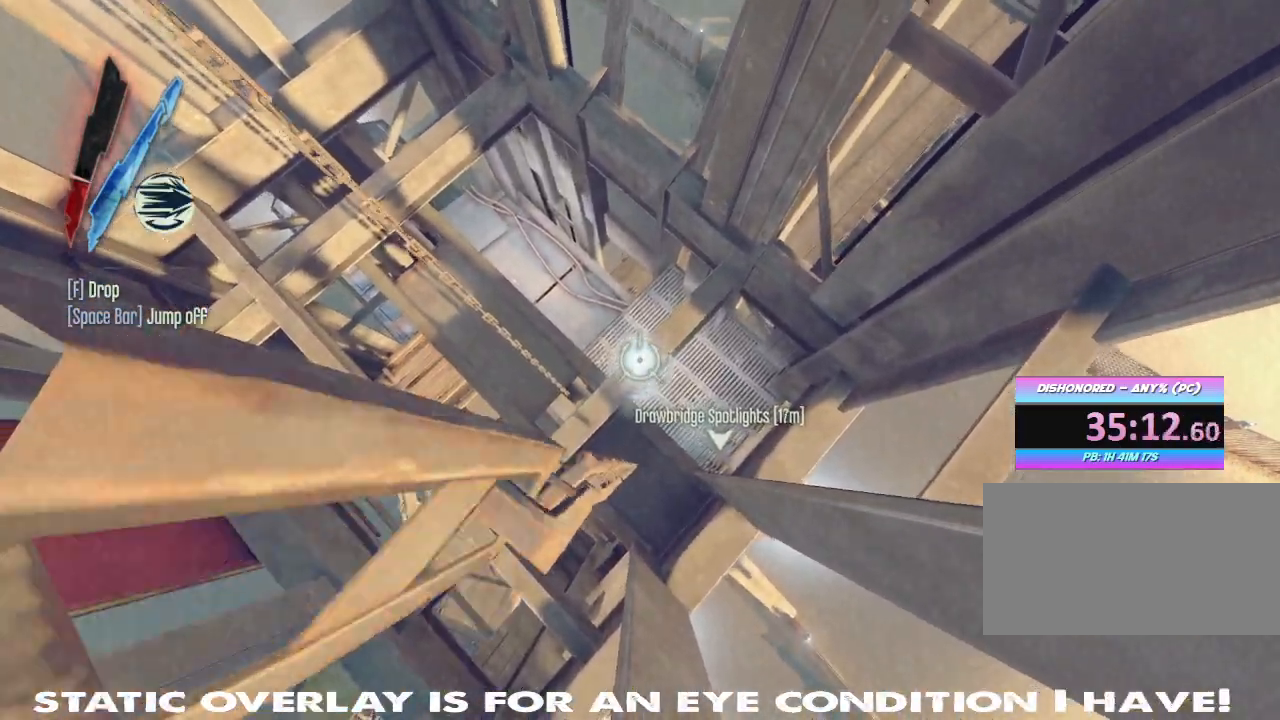
Gameplay with keyboard and mouse; each line is a JSON object with the keys and mouse buttons held at the frame after it. "events" lists presses ("down") and releases ("up") of "1", "2", "3", "4", "5", "a", "alt", "b", "c", "caps_lock", "ctrl", "d", "e", "f", "g", "q", "r", "s", "shift", "space", "t", "tab", "tilde", "v", "w", "x", "z", "mouse_left", "mouse_wheel" and "mouse_right" between this image and that frame as [ms after this image, input, new state], when the widget could be followed in between. "mouse_left", "mouse_wheel", "mouse_right" = the "left", "wheel", "right" buttons of the "mouse" list. No other keys are recorded. "wheel" means that the mouse wheel is clicked or scrolled. Mouse movement is not recorded.
{"keys": [], "mouse": [], "events": [[233, "w", "up"]]}
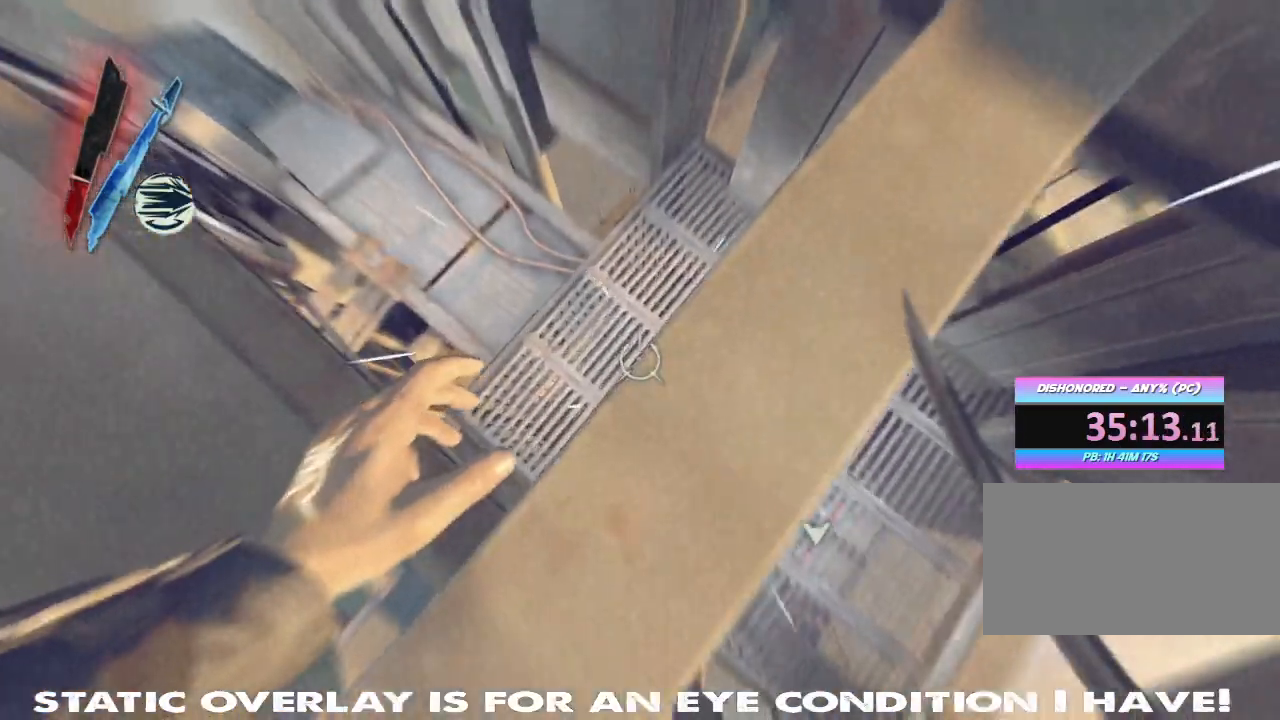
{"keys": ["w"], "mouse": [], "events": [[350, "a", "down"], [400, "w", "down"], [500, "a", "up"]]}
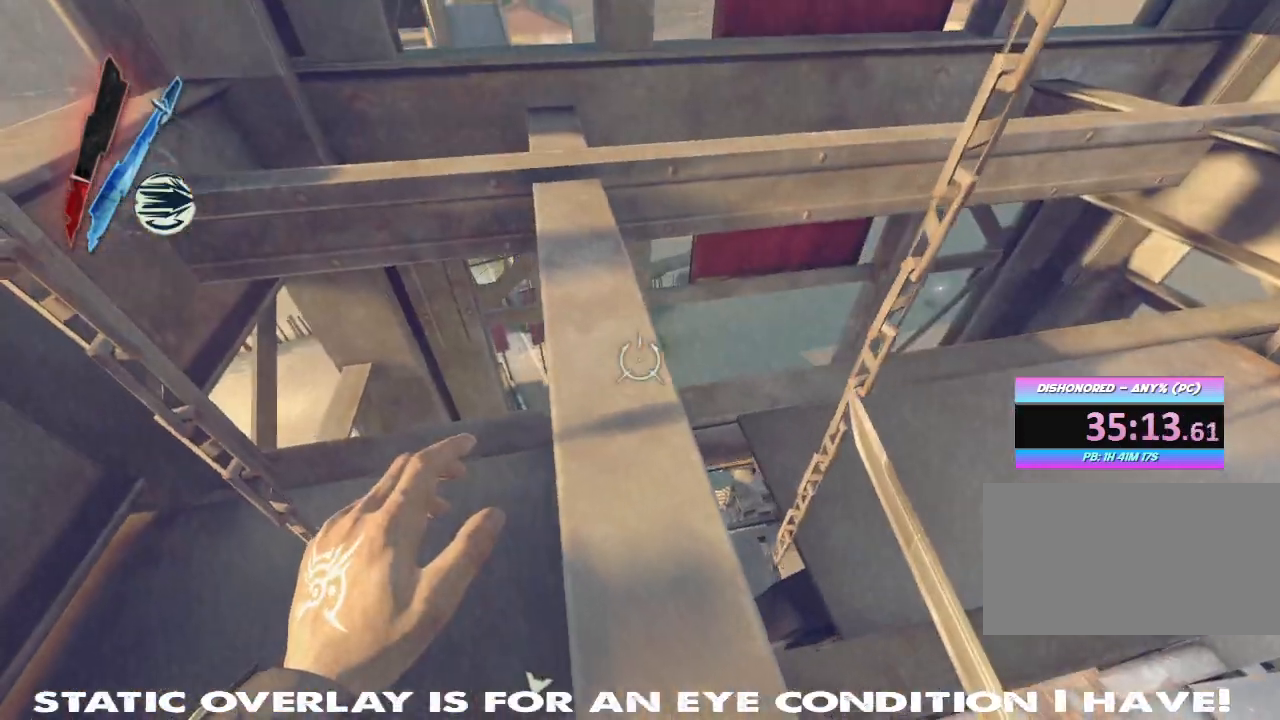
{"keys": ["shift", "w"], "mouse": [], "events": [[117, "shift", "down"]]}
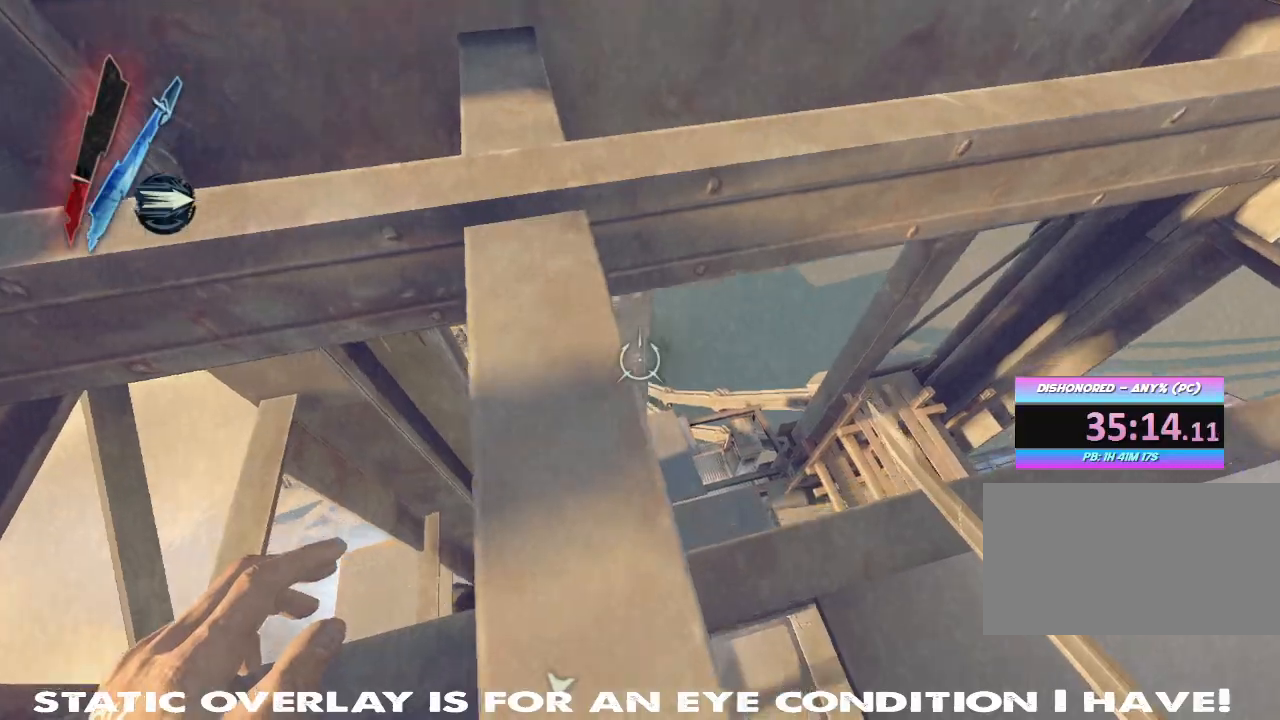
{"keys": ["d"], "mouse": [], "events": [[33, "shift", "up"], [167, "w", "up"], [467, "d", "down"]]}
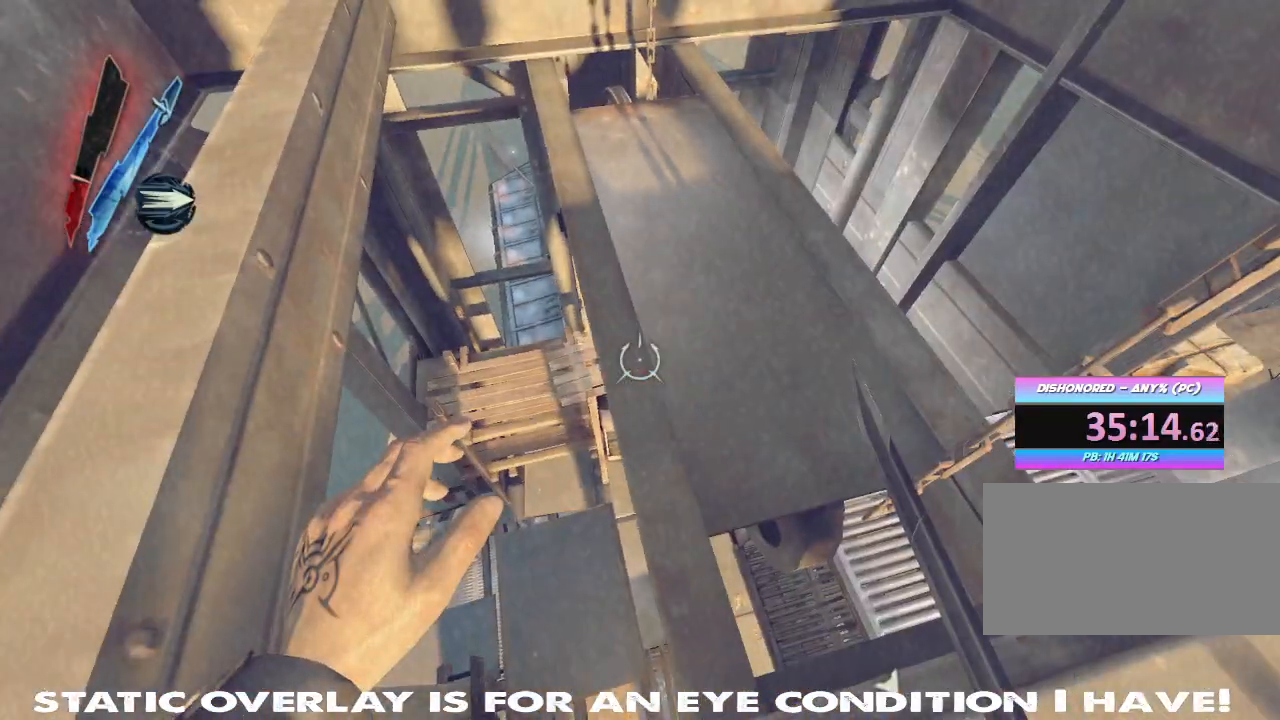
{"keys": ["w"], "mouse": []}
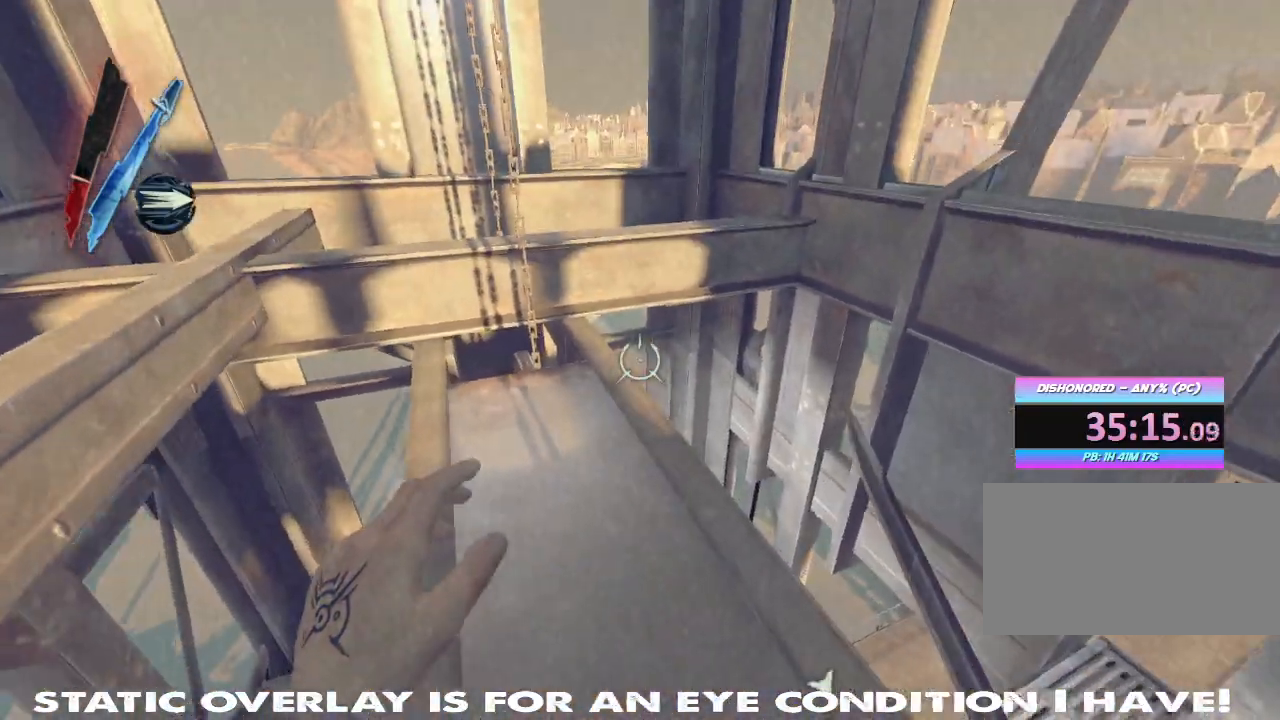
{"keys": ["w"], "mouse": [], "events": [[133, "shift", "down"], [500, "shift", "up"]]}
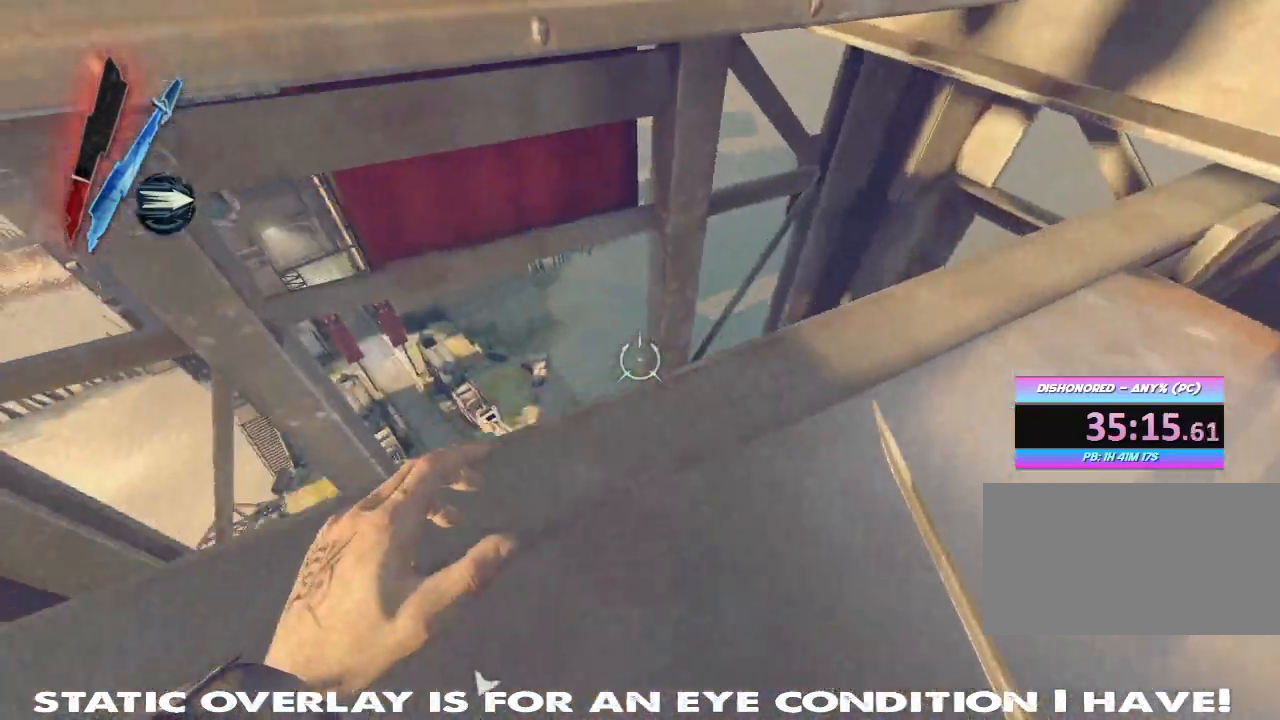
{"keys": [], "mouse": ["right"], "events": [[117, "w", "up"], [467, "mouse_right", "down"]]}
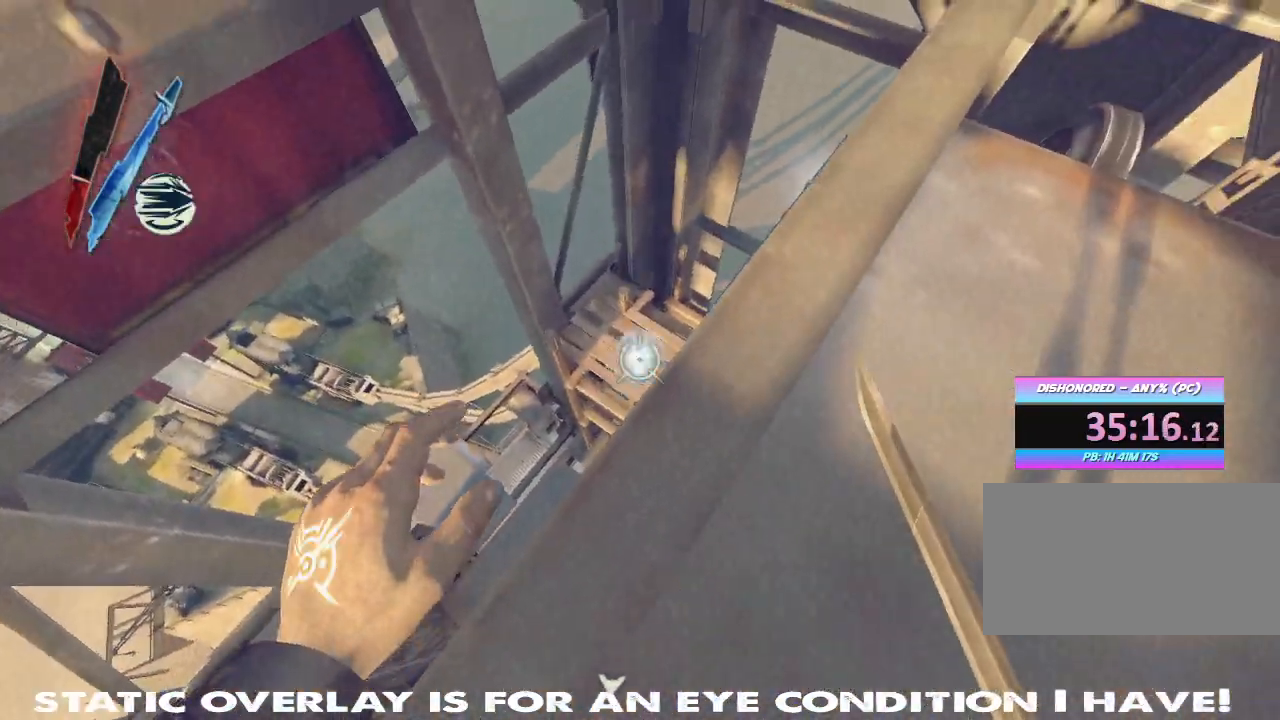
{"keys": ["w"], "mouse": [], "events": [[17, "w", "down"], [183, "w", "up"], [433, "w", "down"], [483, "mouse_right", "up"]]}
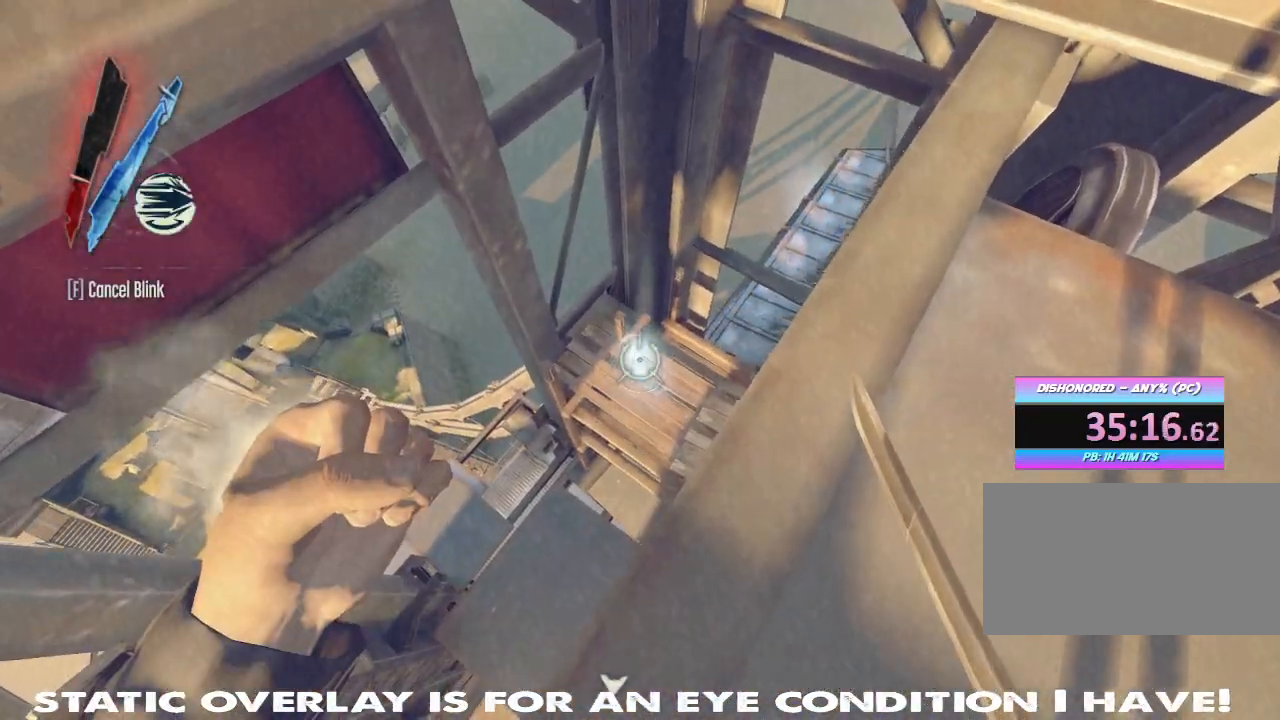
{"keys": [], "mouse": [], "events": [[133, "w", "up"]]}
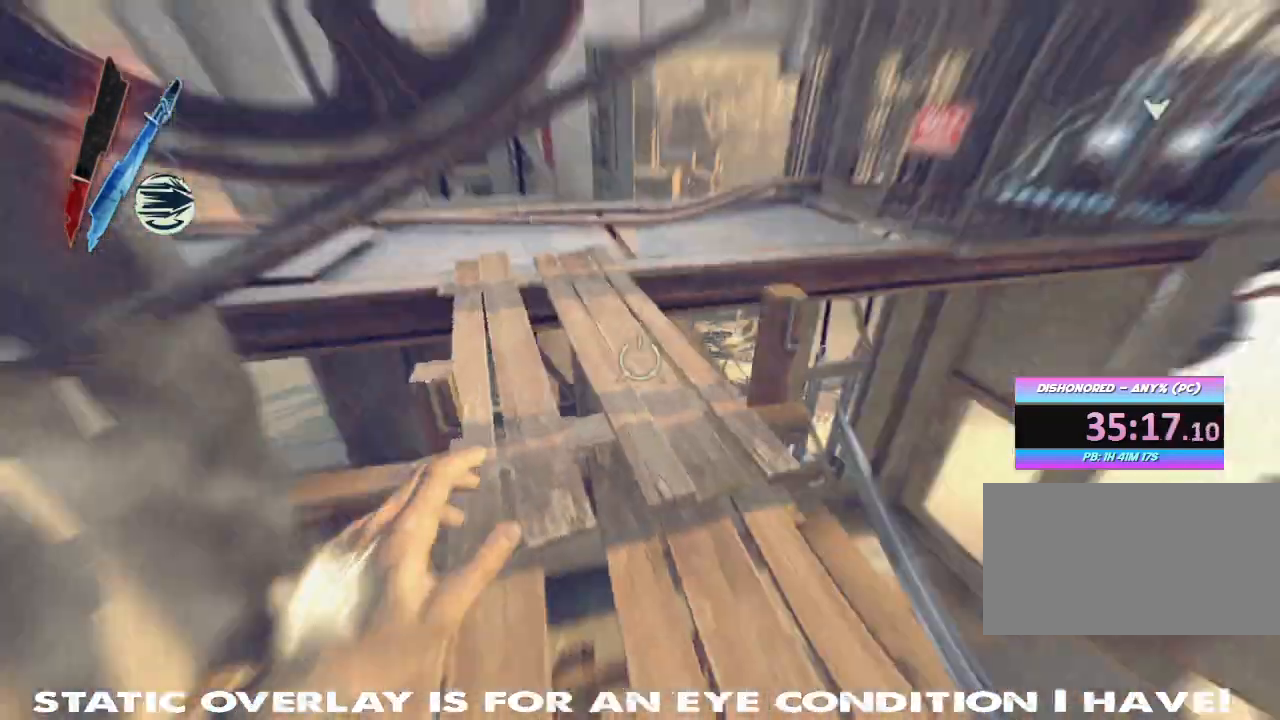
{"keys": ["a", "shift", "w"], "mouse": [], "events": [[317, "w", "down"], [333, "a", "down"], [483, "shift", "down"]]}
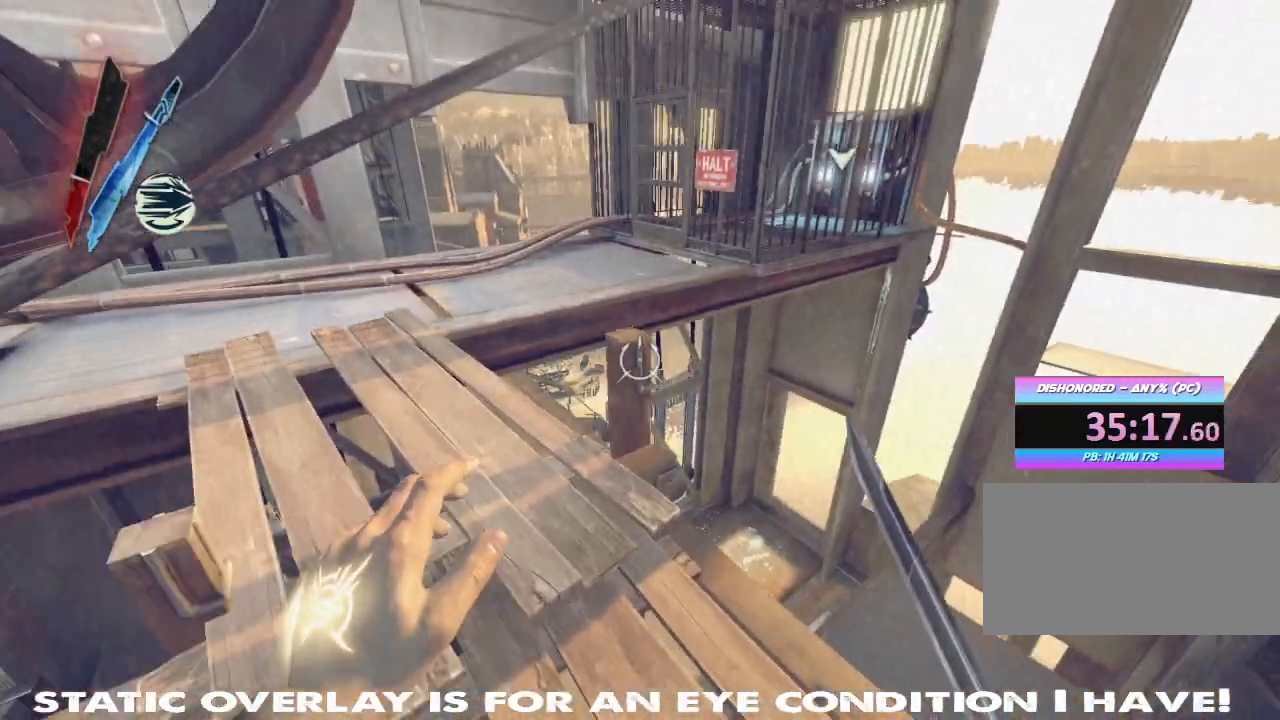
{"keys": ["w"], "mouse": [], "events": [[267, "a", "up"], [283, "shift", "up"], [283, "w", "up"], [333, "w", "down"]]}
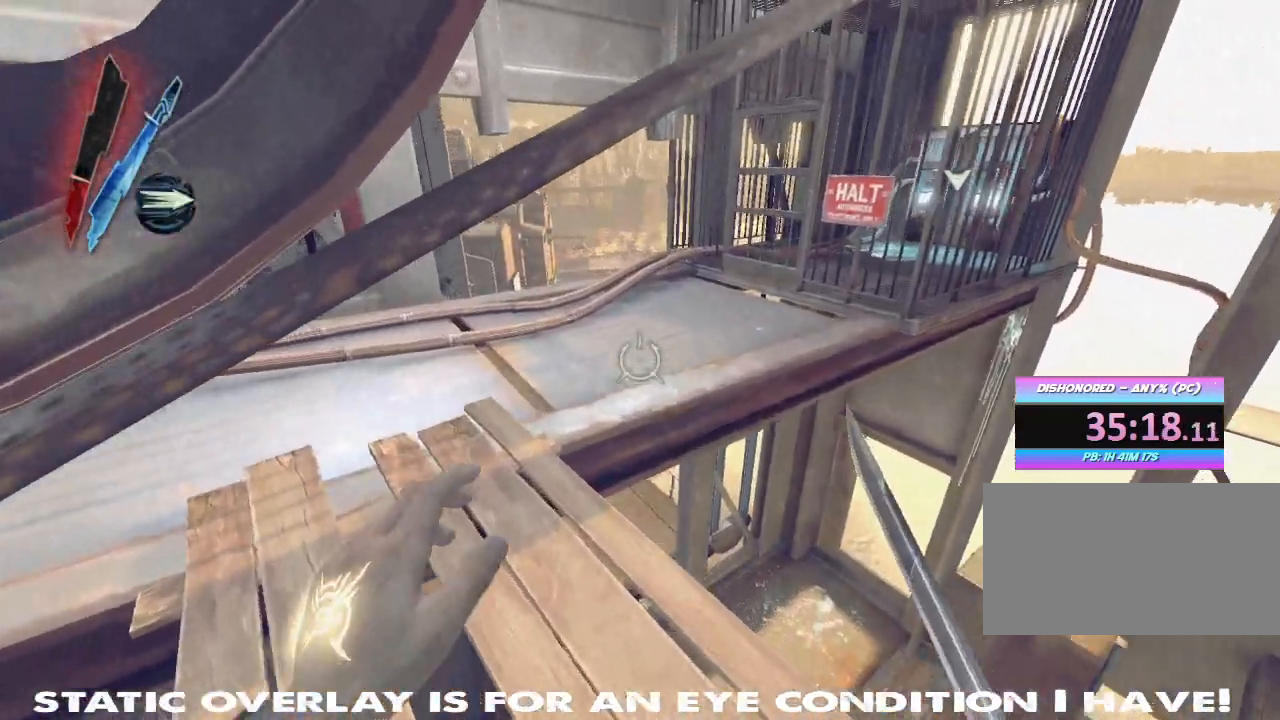
{"keys": ["w"], "mouse": []}
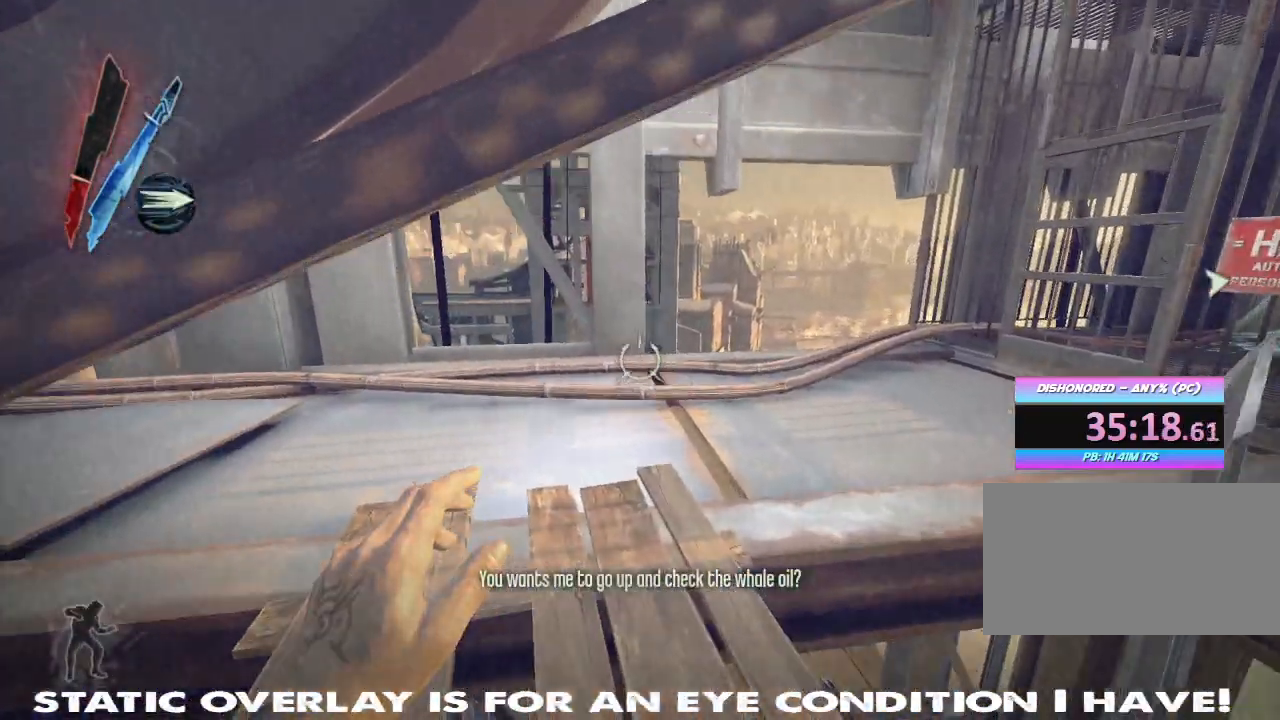
{"keys": ["w"], "mouse": [], "events": []}
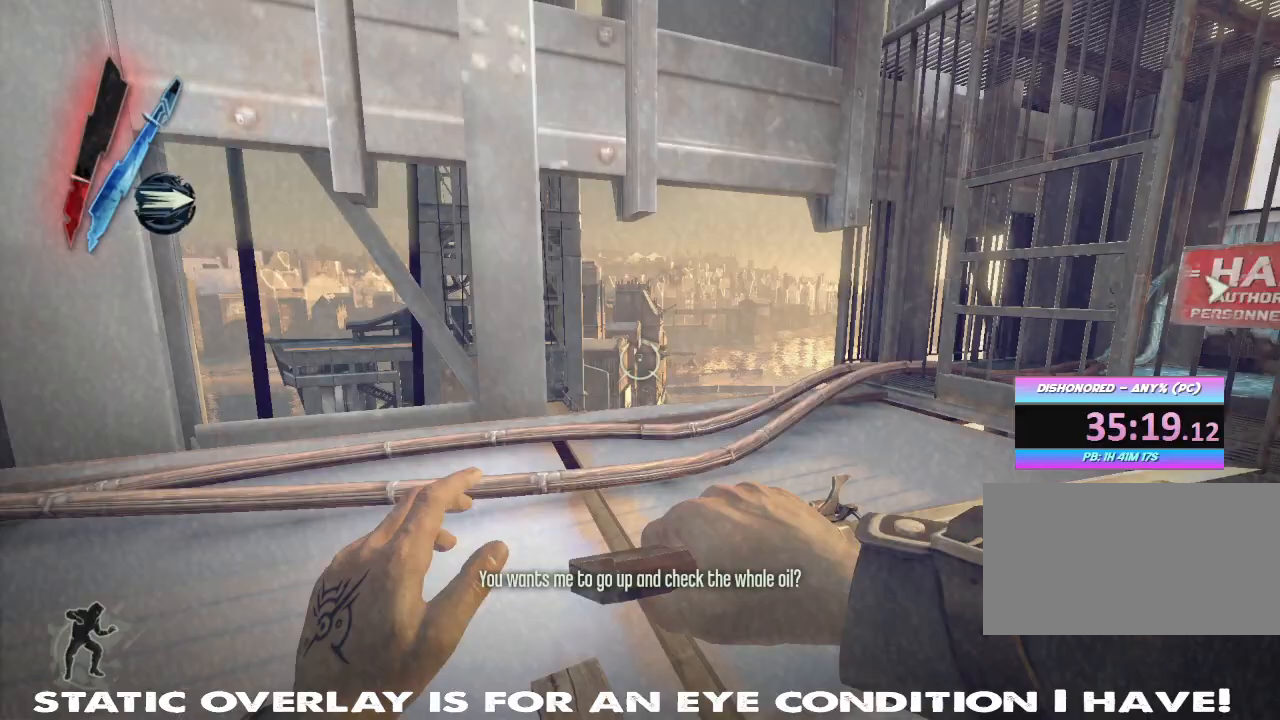
{"keys": ["shift", "w"], "mouse": [], "events": [[133, "shift", "down"]]}
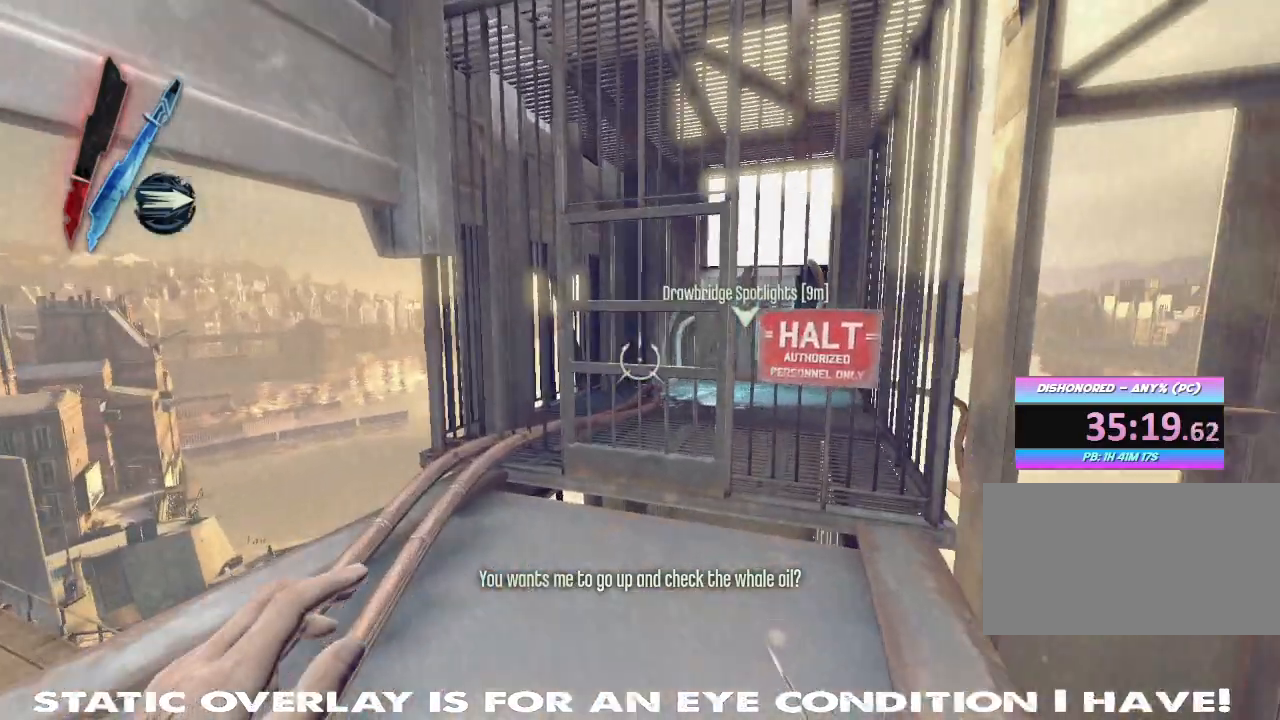
{"keys": ["w"], "mouse": [], "events": [[100, "d", "down"], [183, "shift", "up"], [233, "d", "up"], [350, "f", "down"], [433, "f", "up"]]}
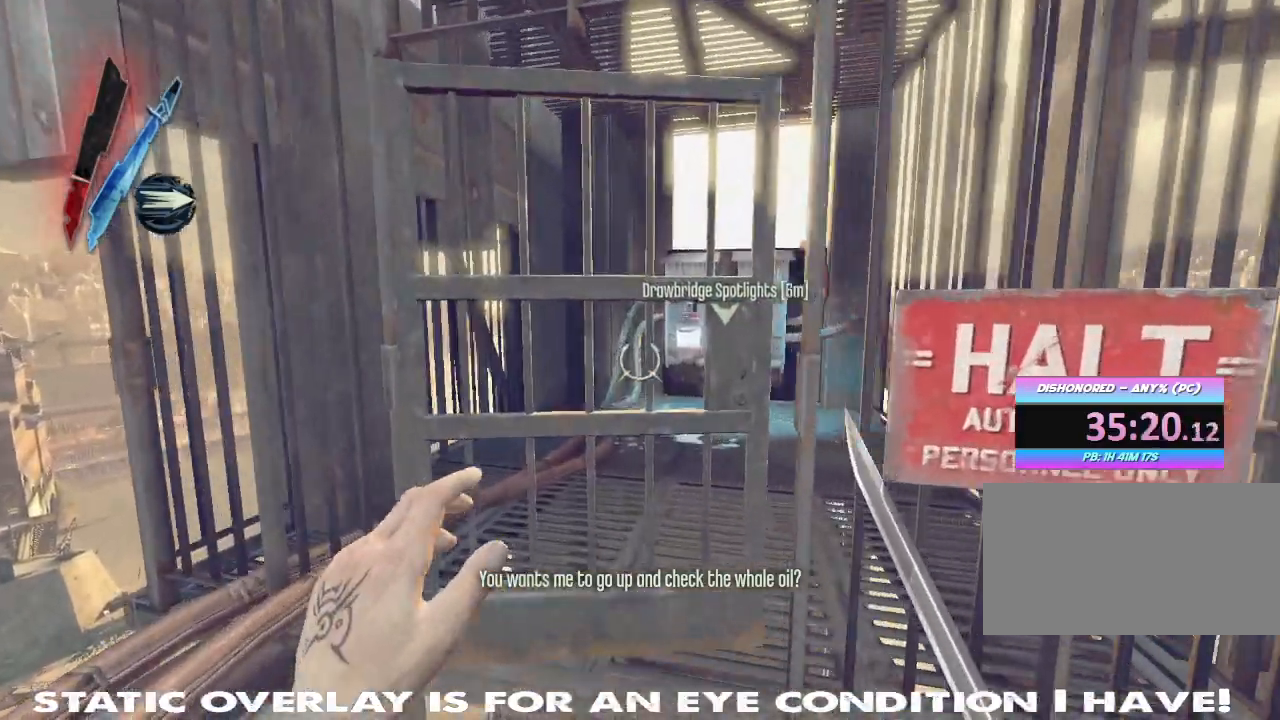
{"keys": ["shift", "w"], "mouse": [], "events": [[33, "f", "down"], [67, "f", "up"], [283, "shift", "down"]]}
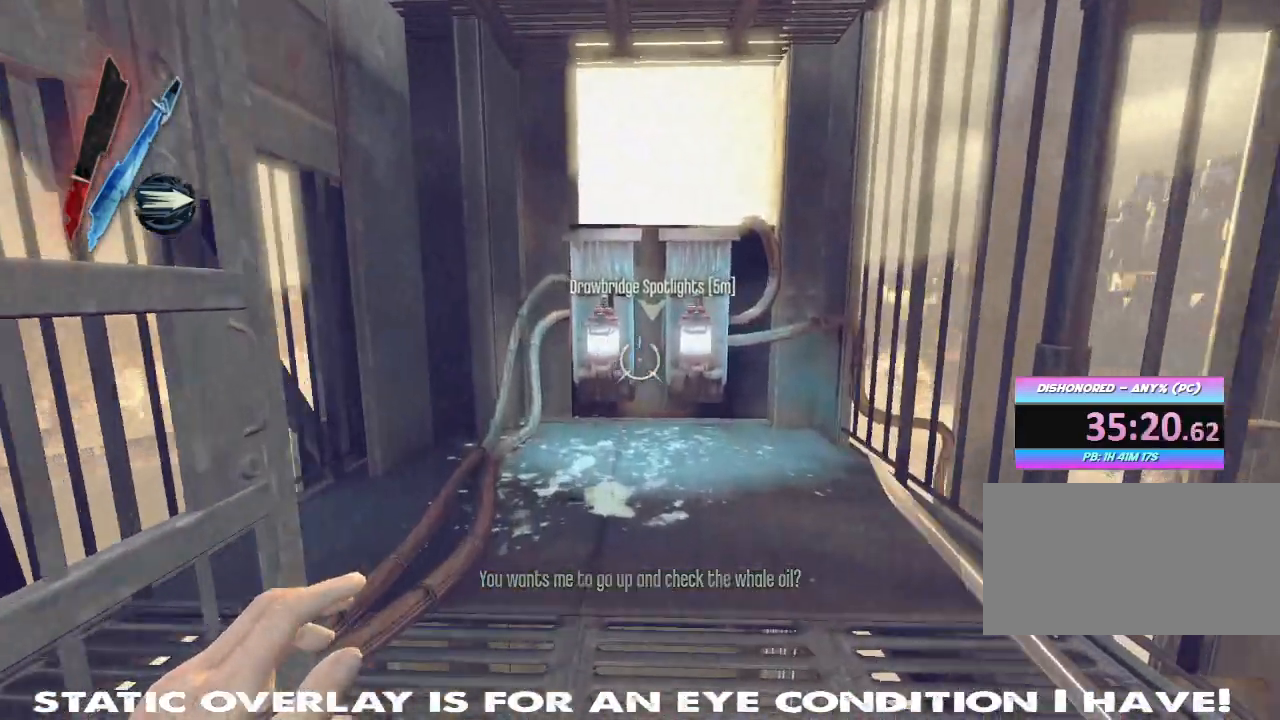
{"keys": ["w"], "mouse": [], "events": [[417, "shift", "up"]]}
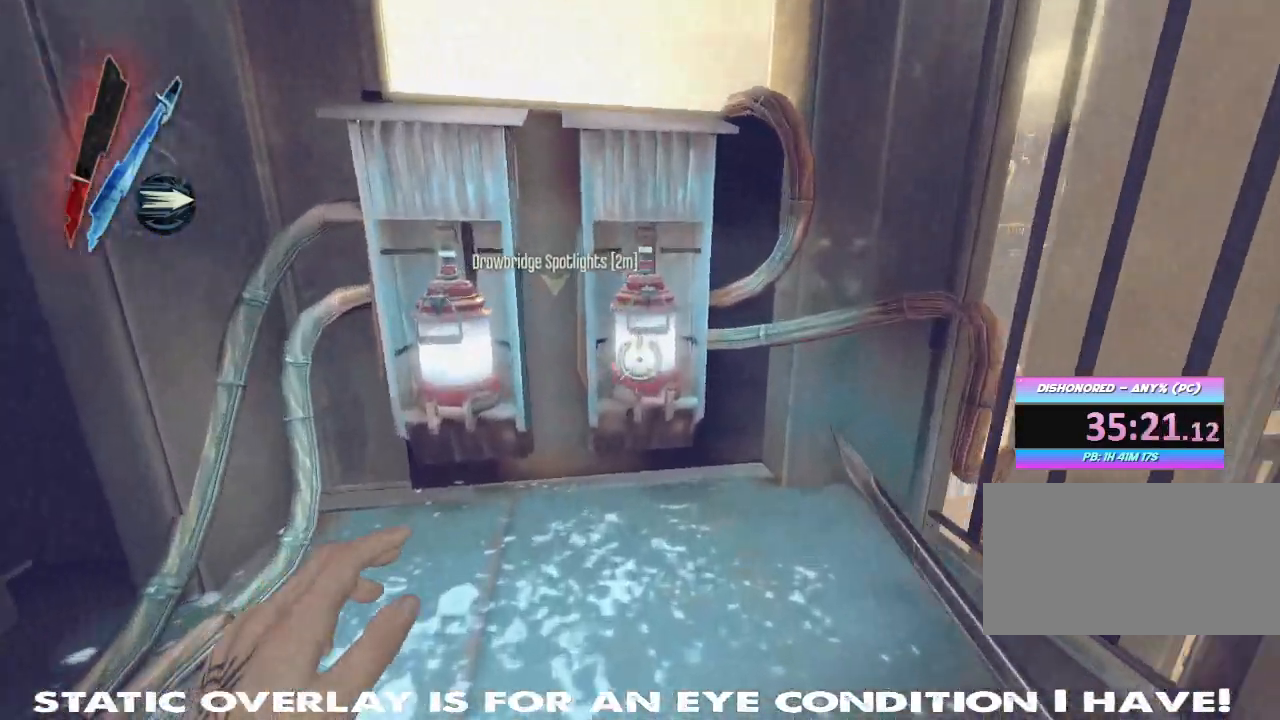
{"keys": [], "mouse": [], "events": [[117, "w", "up"]]}
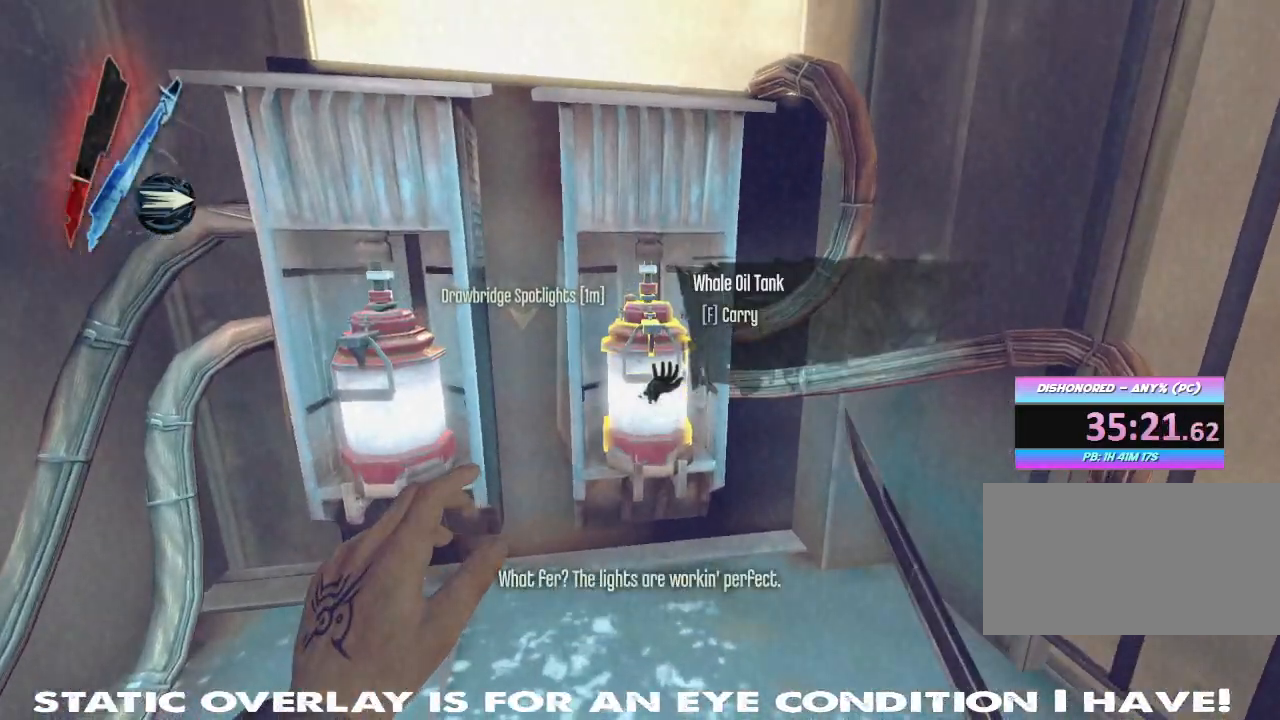
{"keys": [], "mouse": [], "events": [[100, "f", "down"], [200, "f", "up"]]}
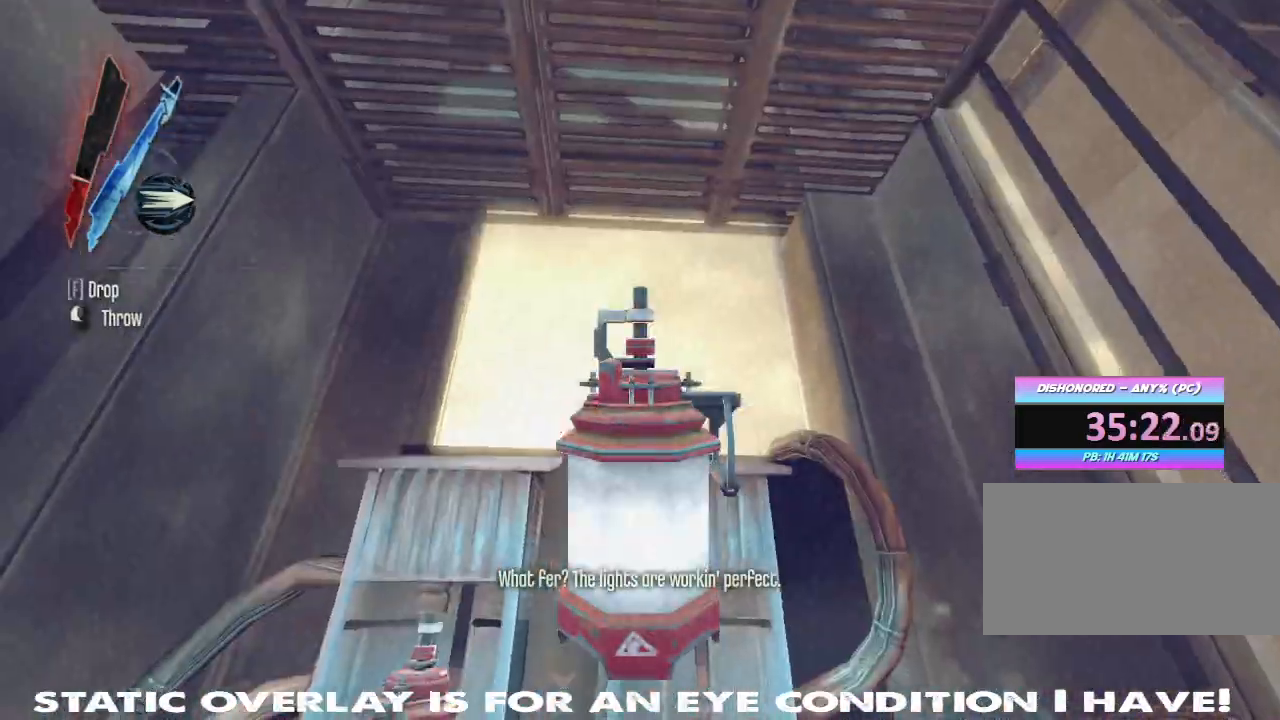
{"keys": [], "mouse": [], "events": [[300, "mouse_left", "down"], [433, "mouse_left", "up"]]}
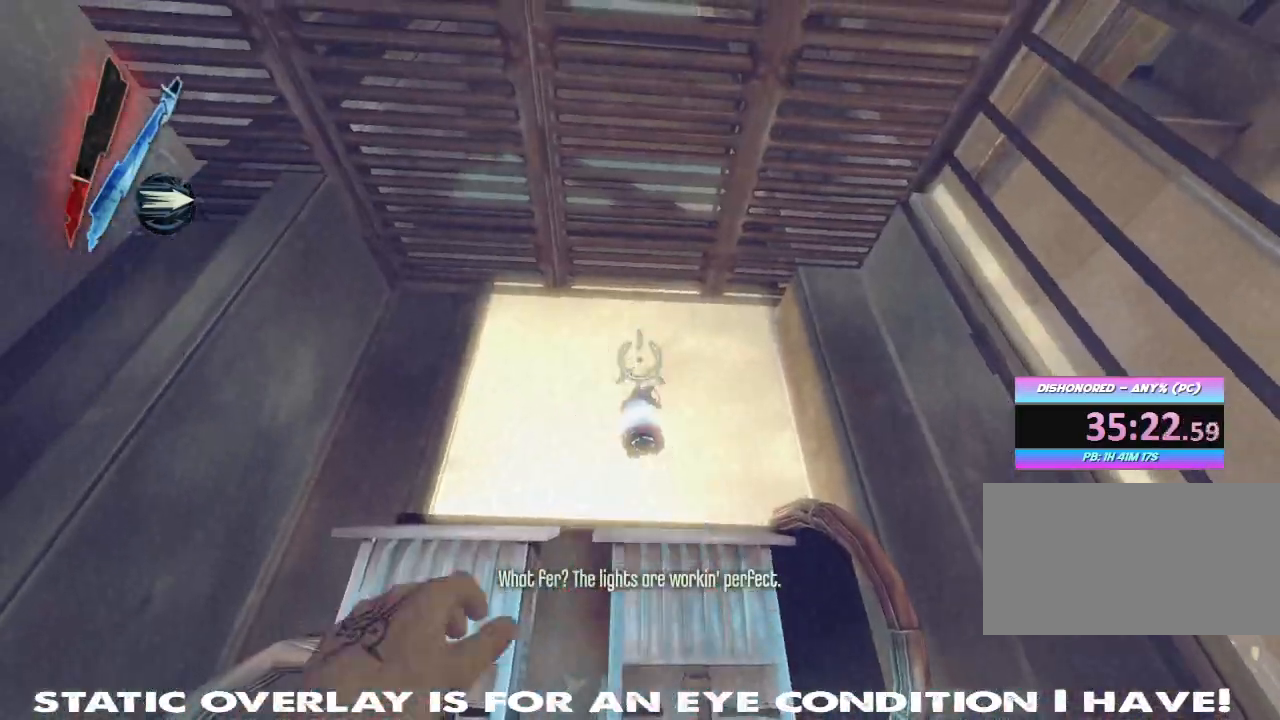
{"keys": ["f"], "mouse": [], "events": [[217, "w", "down"], [417, "w", "up"], [450, "f", "down"]]}
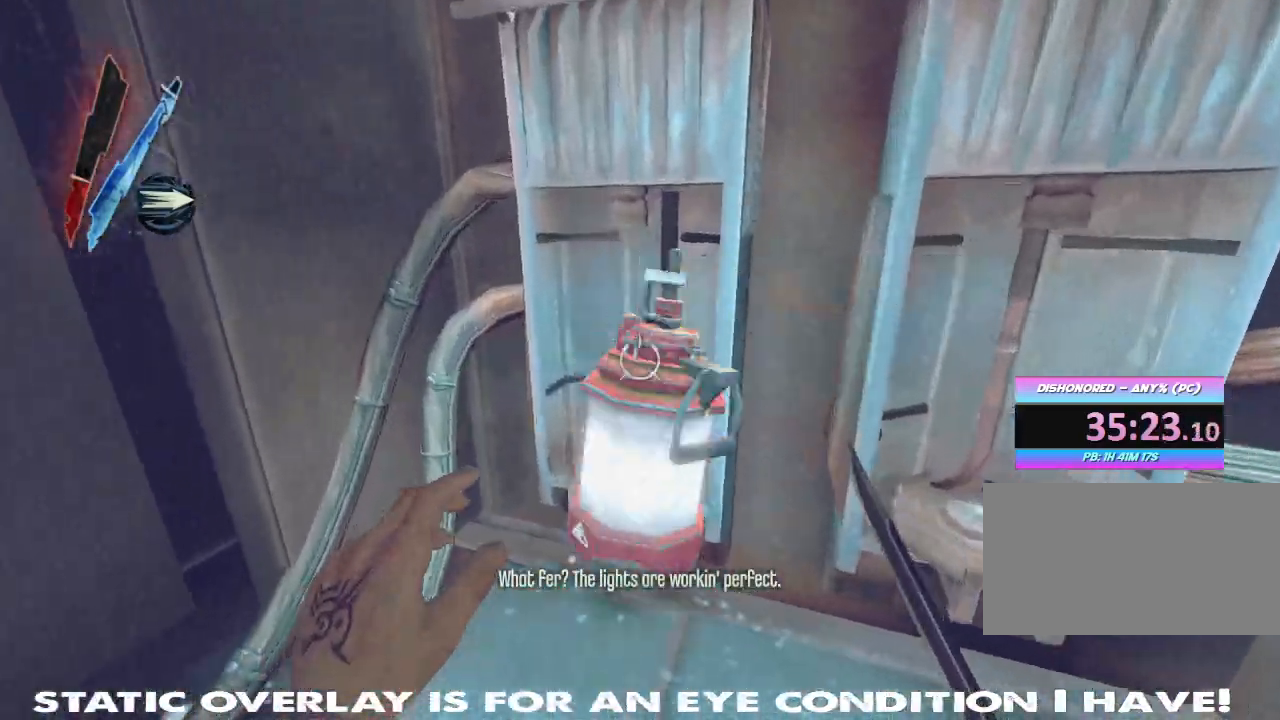
{"keys": [], "mouse": [], "events": [[50, "f", "up"], [133, "s", "down"], [350, "s", "up"]]}